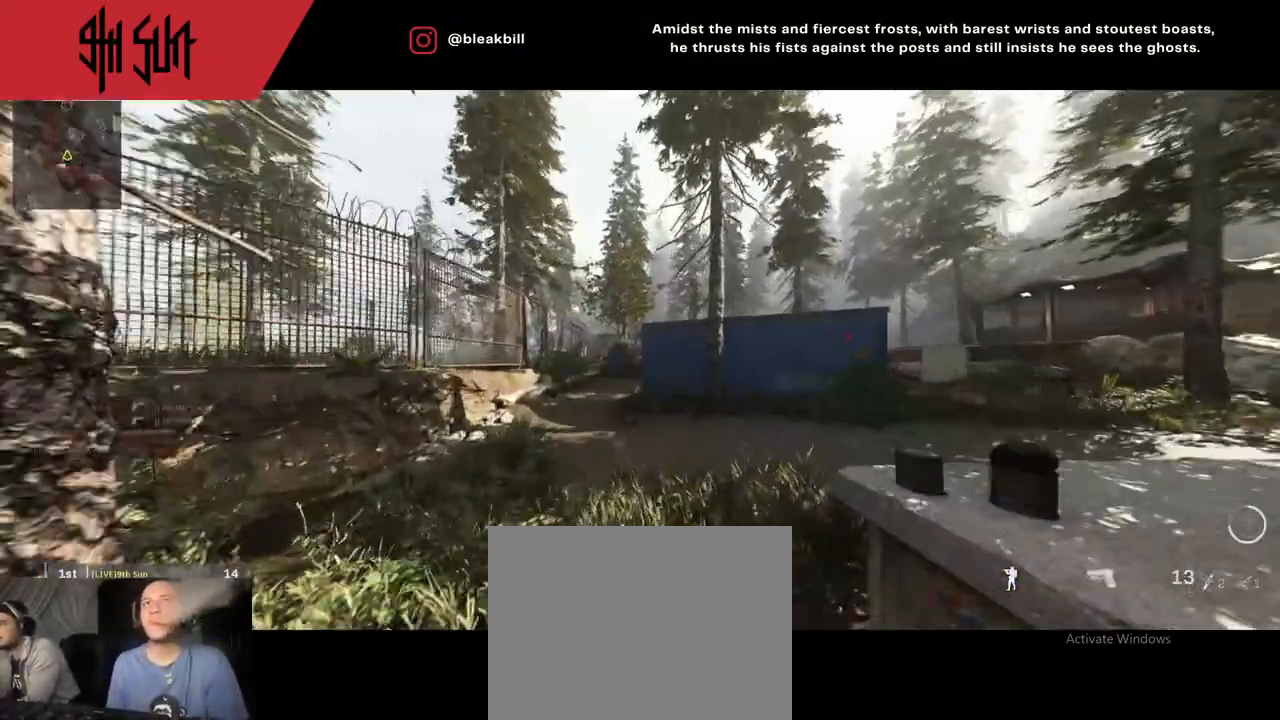
Gameplay with a controller (PlayStation layout); each line is a JSON object with the inputs held at the frame after it. "events" lists button and stick changes between this image and that frame as [ms after this image, input, new state], when the widget could be followed in between.
{"buttons": ["DPAD_RIGHT"], "left_stick": "up-left", "right_stick": "right", "events": [[67, "right_stick", "center"], [167, "DPAD_RIGHT", "down"], [167, "right_stick", "right"], [233, "DPAD_RIGHT", "up"], [300, "right_stick", "center"], [450, "DPAD_RIGHT", "down"], [500, "right_stick", "right"]]}
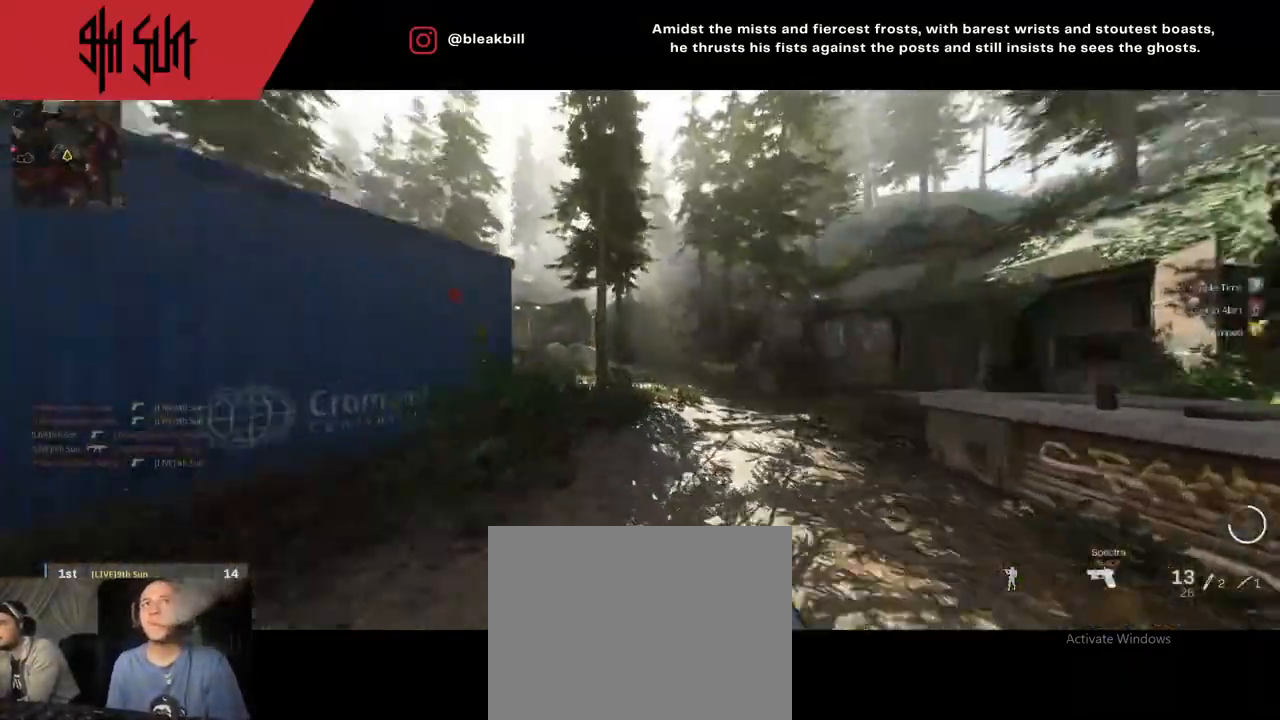
{"buttons": [], "left_stick": "up-left", "right_stick": "left", "events": [[133, "DPAD_RIGHT", "up"], [150, "right_stick", "left"], [167, "TRIANGLE", "down"], [317, "TRIANGLE", "up"]]}
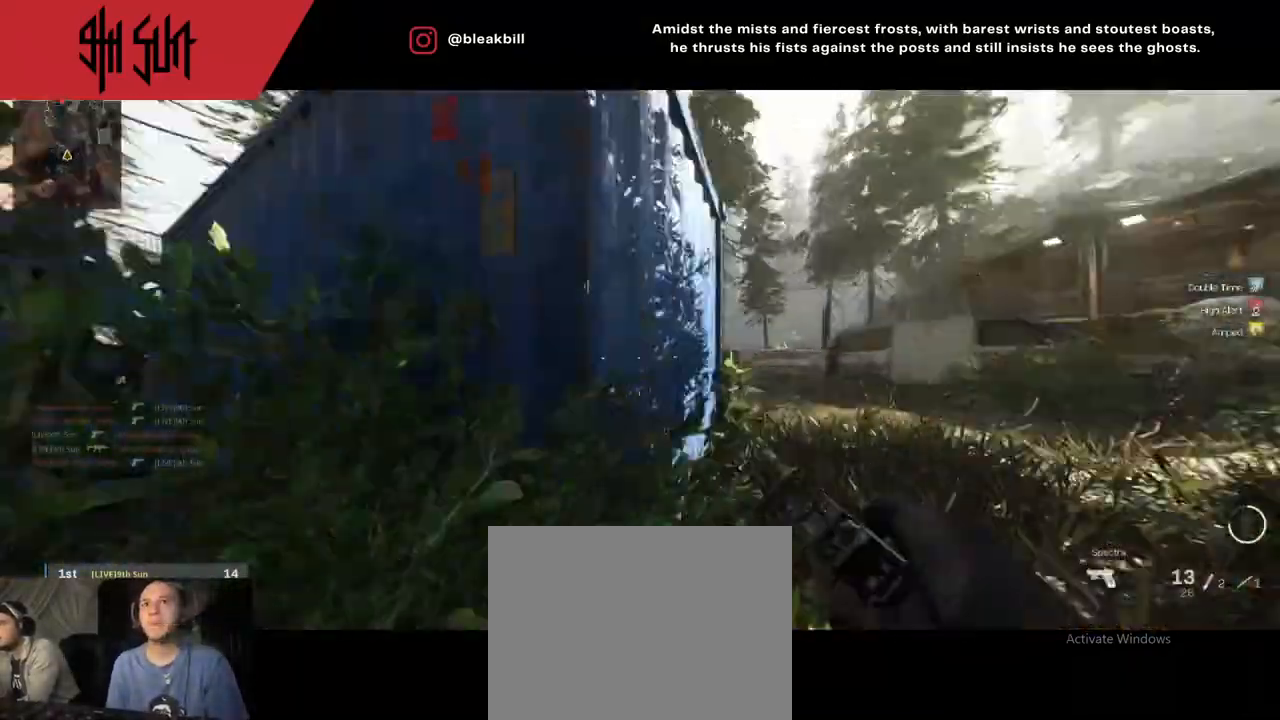
{"buttons": ["L2"], "left_stick": "up-right", "right_stick": "left", "events": [[17, "CIRCLE", "down"], [17, "L2", "down"], [17, "left_stick", "up"], [150, "right_stick", "center"], [167, "CIRCLE", "up"], [300, "left_stick", "up-right"], [317, "right_stick", "right"], [433, "right_stick", "left"]]}
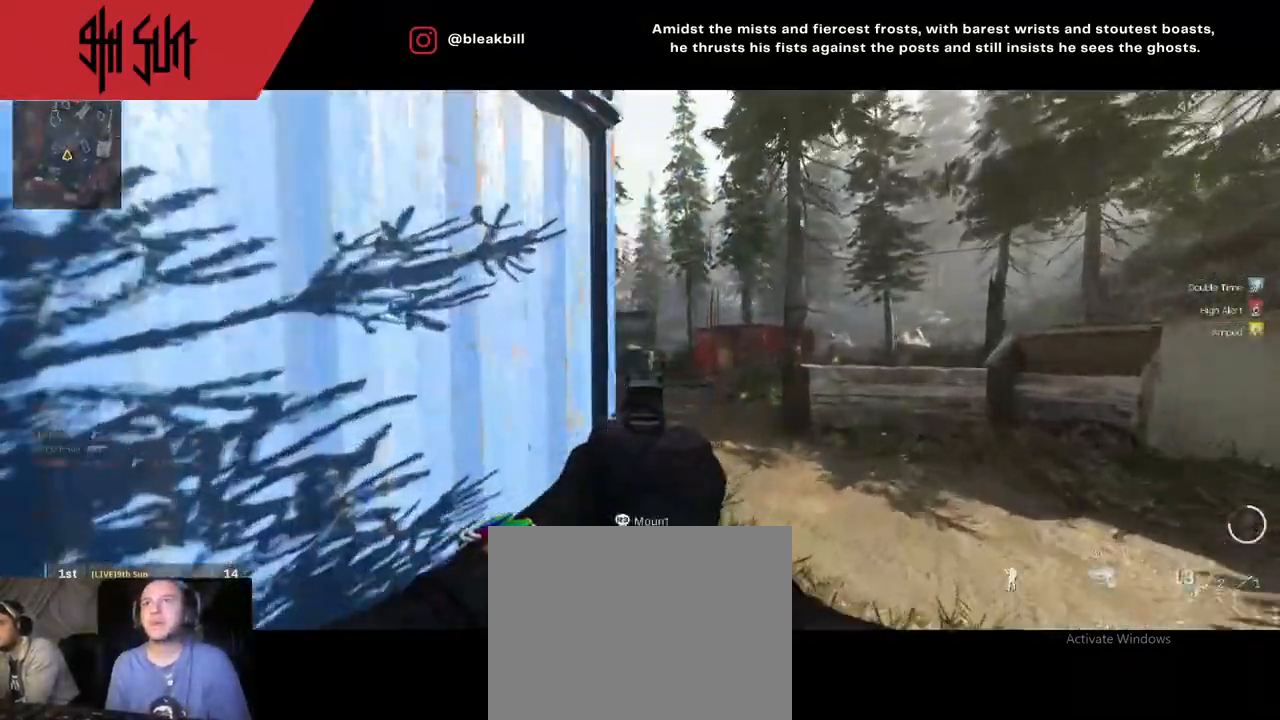
{"buttons": ["L2"], "left_stick": "up", "right_stick": "center", "events": [[267, "right_stick", "center"], [467, "left_stick", "up"]]}
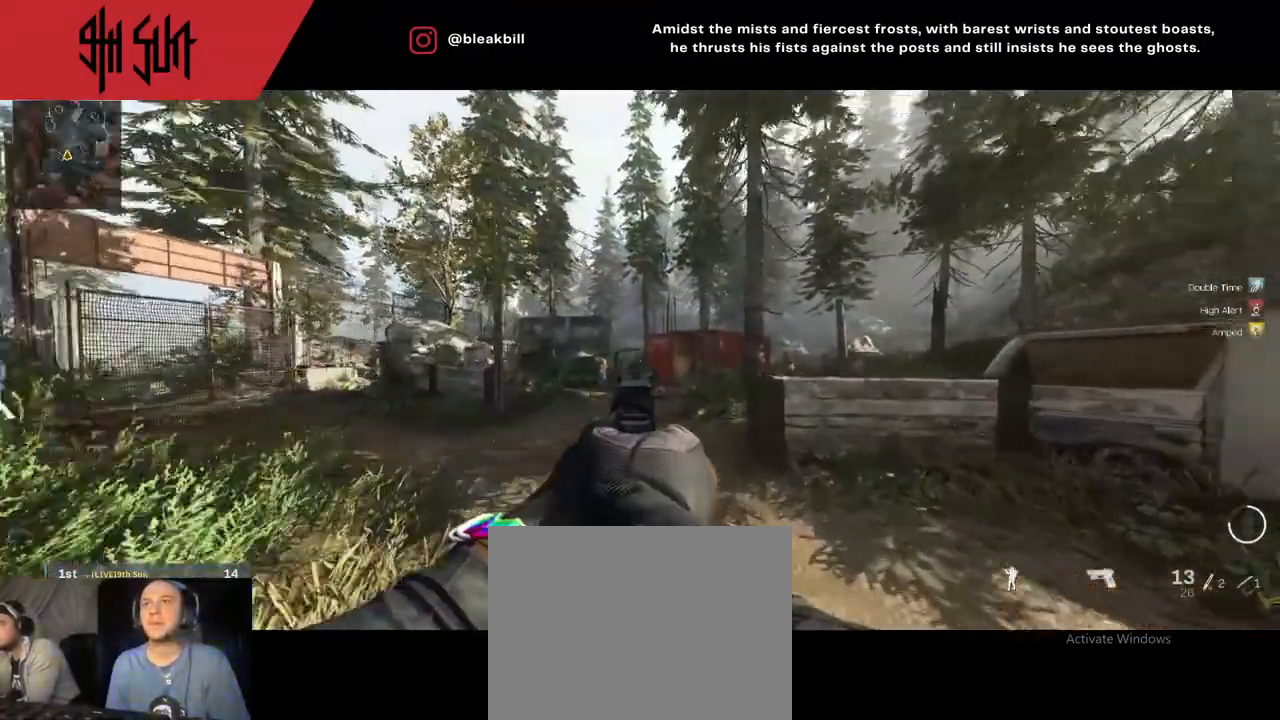
{"buttons": ["L2", "R2"], "left_stick": "up-left", "right_stick": "center", "events": [[67, "right_stick", "right"], [150, "right_stick", "center"], [200, "left_stick", "up-left"], [367, "right_stick", "right"], [417, "R2", "down"], [500, "right_stick", "center"]]}
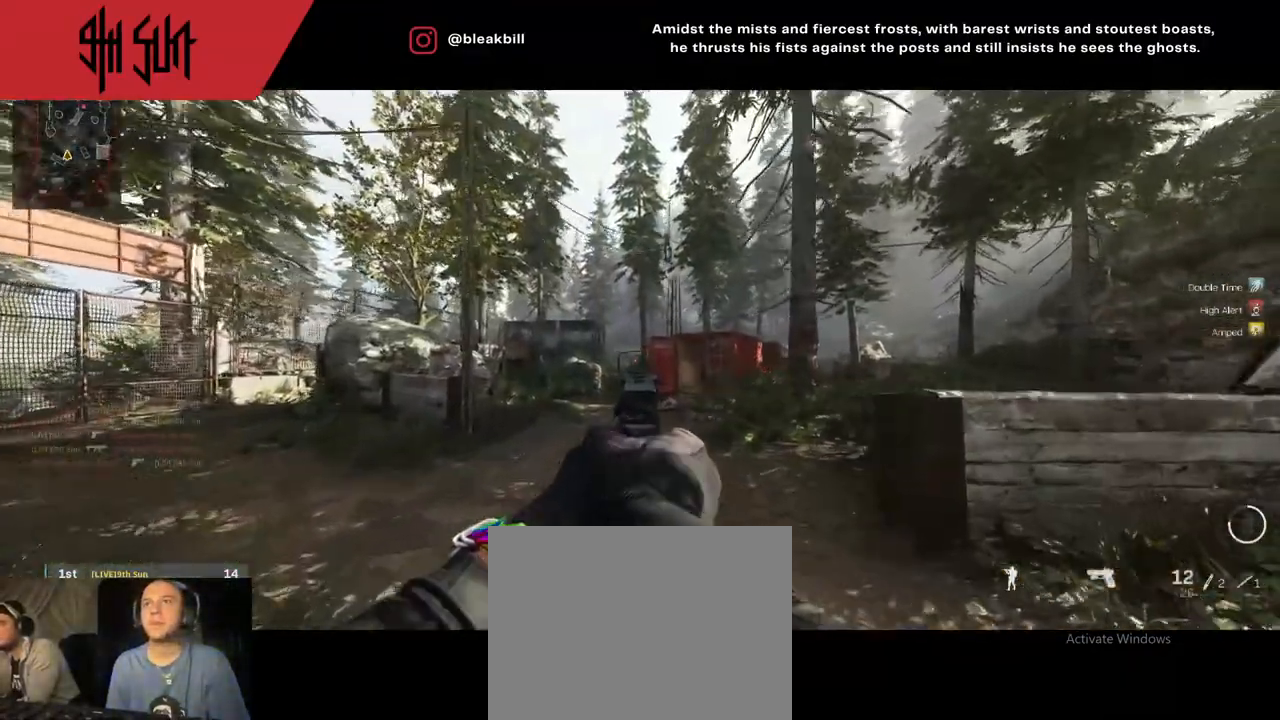
{"buttons": [], "left_stick": "up-left", "right_stick": "center", "events": [[83, "L2", "up"], [83, "R2", "up"], [83, "right_stick", "down-left"], [183, "right_stick", "left"], [383, "right_stick", "center"]]}
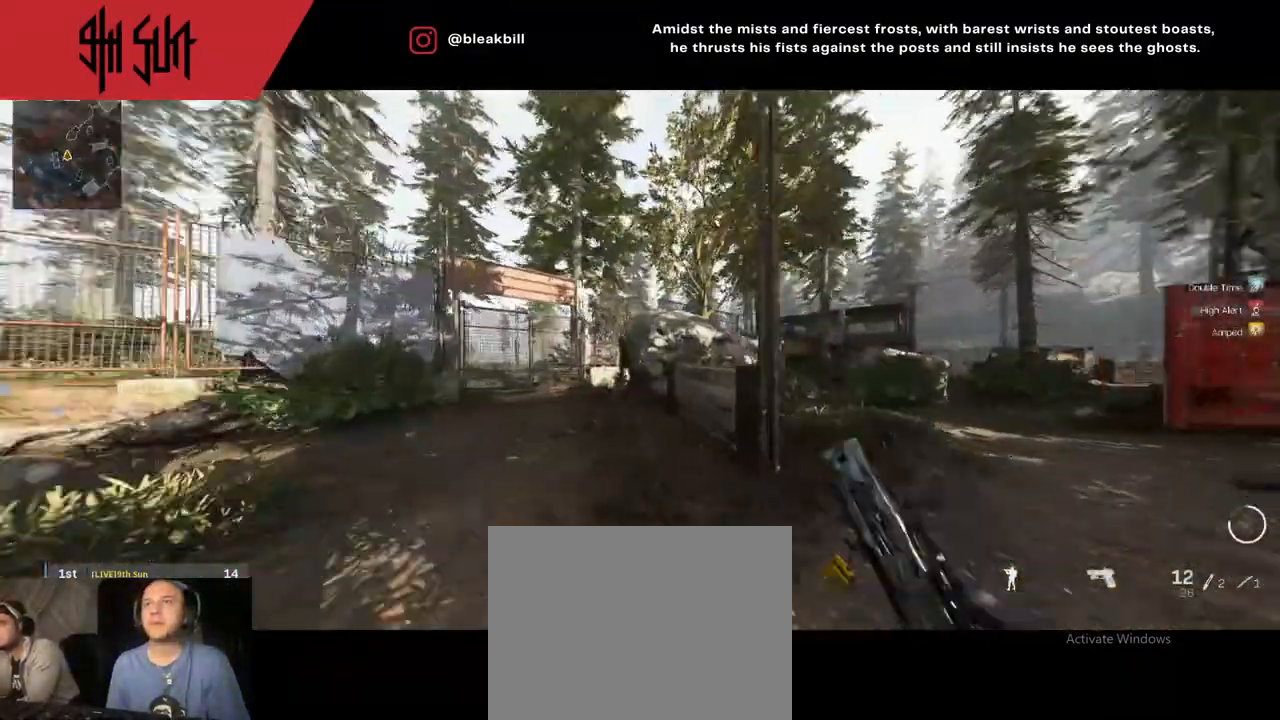
{"buttons": ["TRIANGLE"], "left_stick": "up-left", "right_stick": "right", "events": [[50, "right_stick", "right"], [400, "right_stick", "center"], [483, "TRIANGLE", "down"], [483, "right_stick", "right"]]}
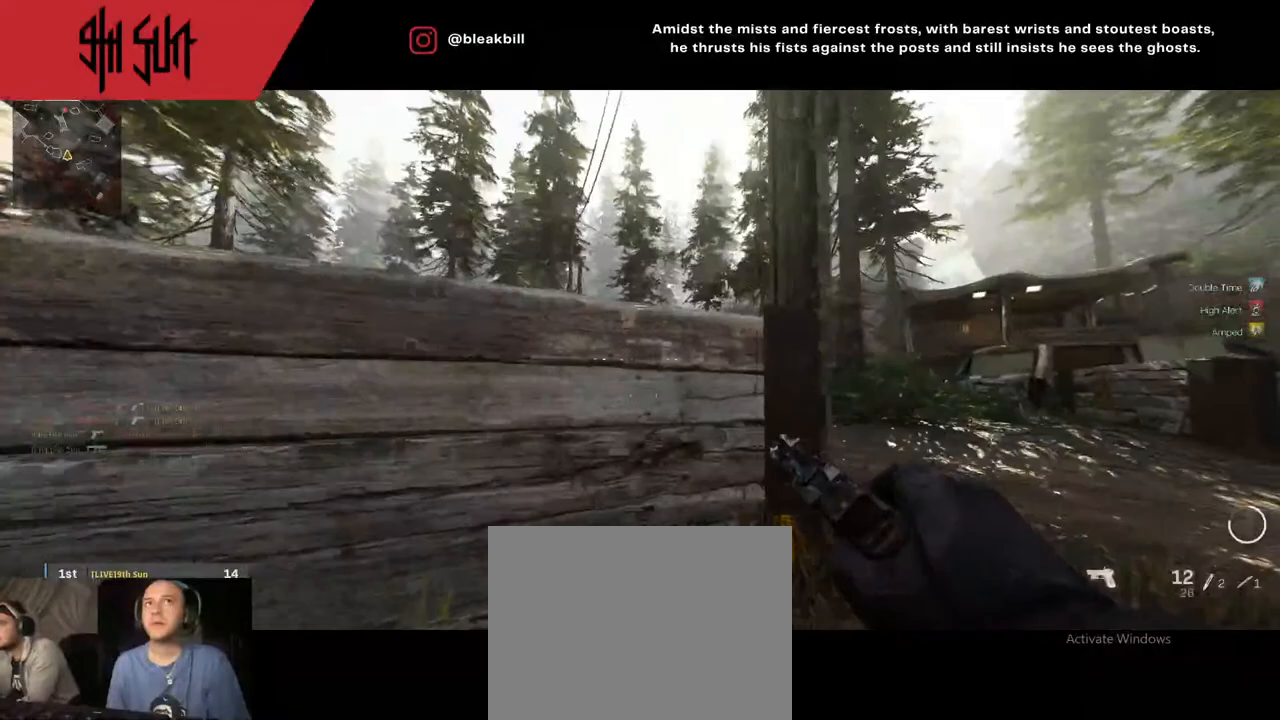
{"buttons": ["L2"], "left_stick": "right", "right_stick": "left", "events": [[100, "CIRCLE", "down"], [133, "L2", "down"], [133, "TRIANGLE", "up"], [150, "right_stick", "center"], [233, "CIRCLE", "up"], [267, "left_stick", "right"], [383, "right_stick", "left"]]}
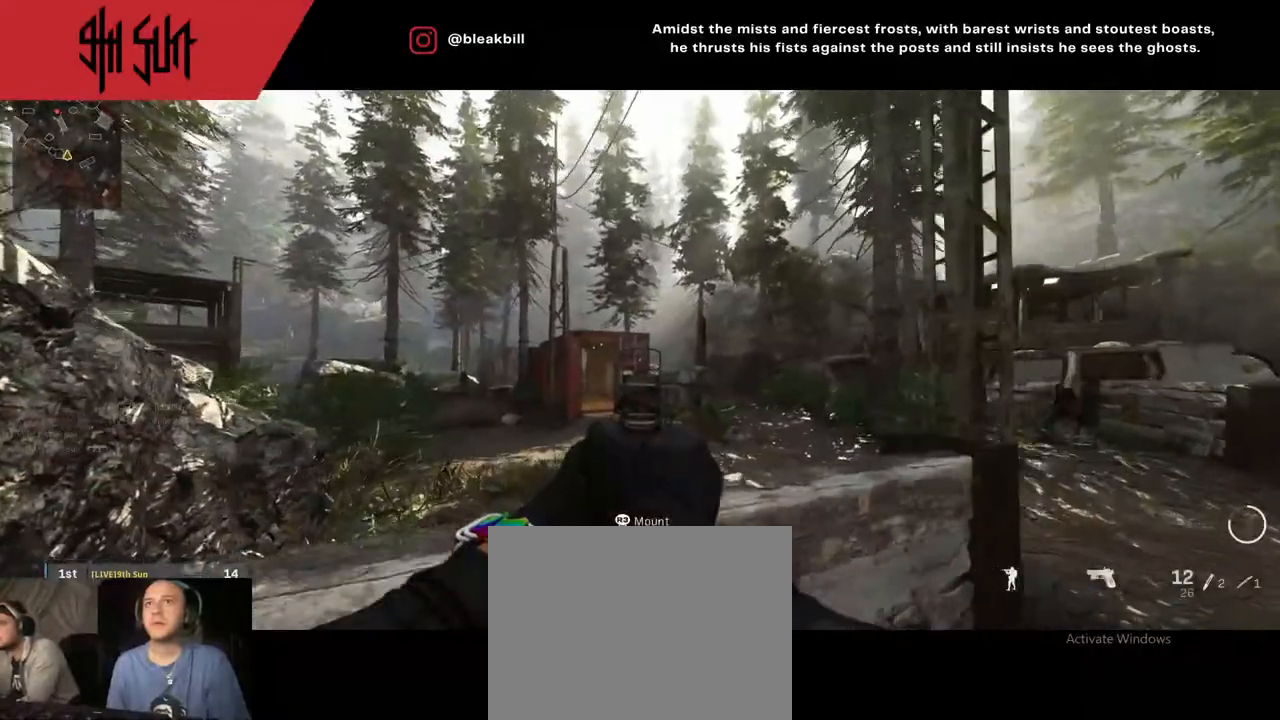
{"buttons": ["L2"], "left_stick": "up-left", "right_stick": "center", "events": [[67, "left_stick", "up-right"], [217, "left_stick", "left"], [217, "right_stick", "center"], [367, "left_stick", "up-left"]]}
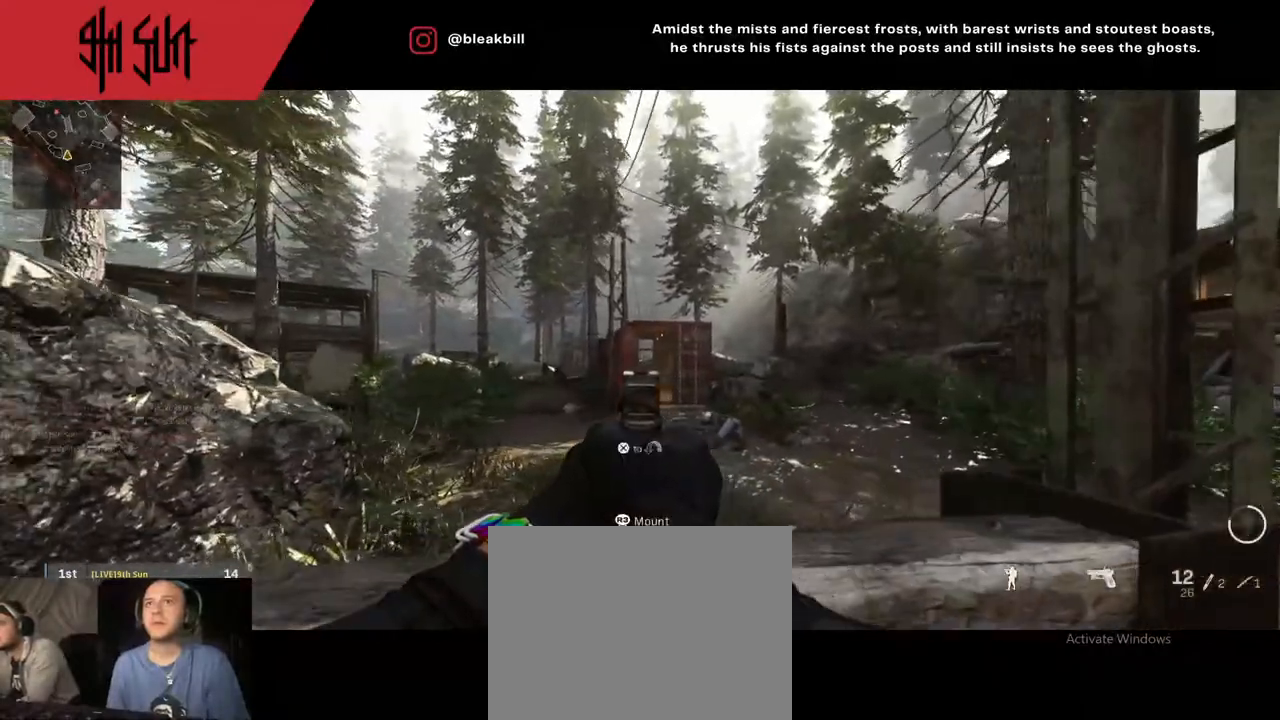
{"buttons": [], "left_stick": "down-right", "right_stick": "right", "events": [[17, "left_stick", "left"], [183, "R2", "down"], [217, "left_stick", "down-right"], [267, "L2", "up"], [267, "right_stick", "up-right"], [417, "R2", "up"], [450, "right_stick", "right"]]}
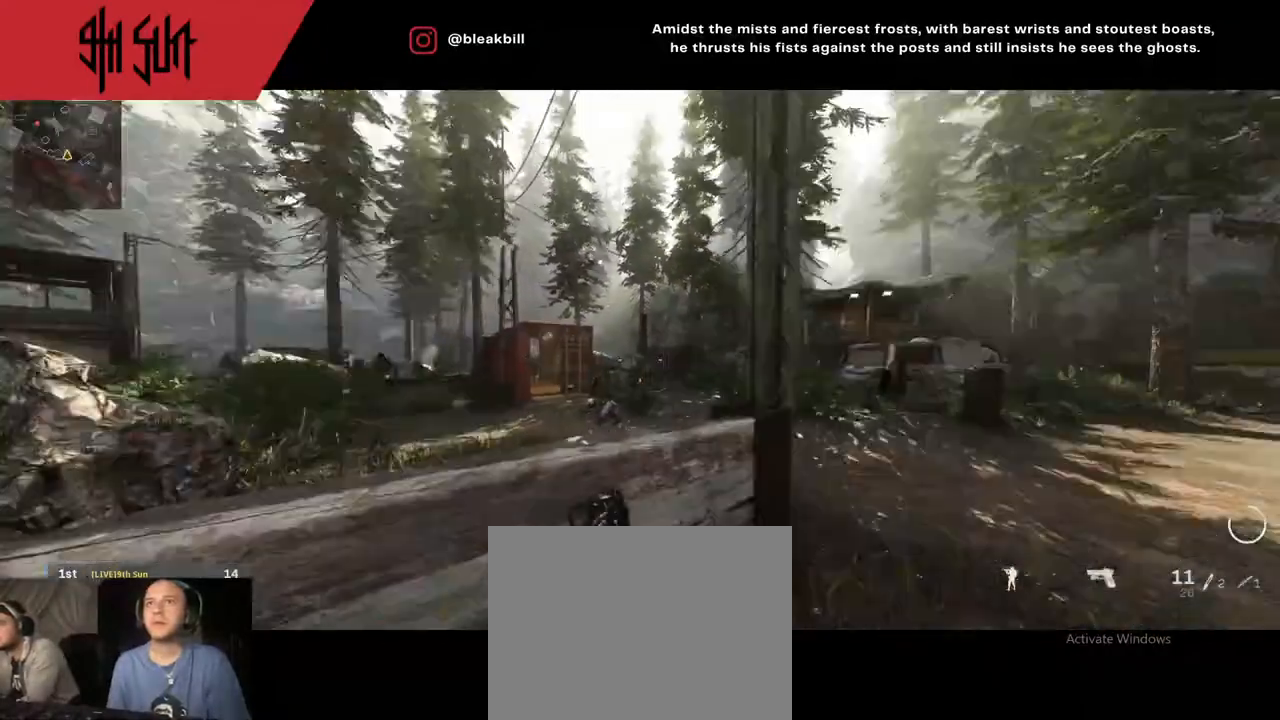
{"buttons": [], "left_stick": "up", "right_stick": "center", "events": [[100, "left_stick", "up"], [100, "right_stick", "left"], [483, "right_stick", "center"]]}
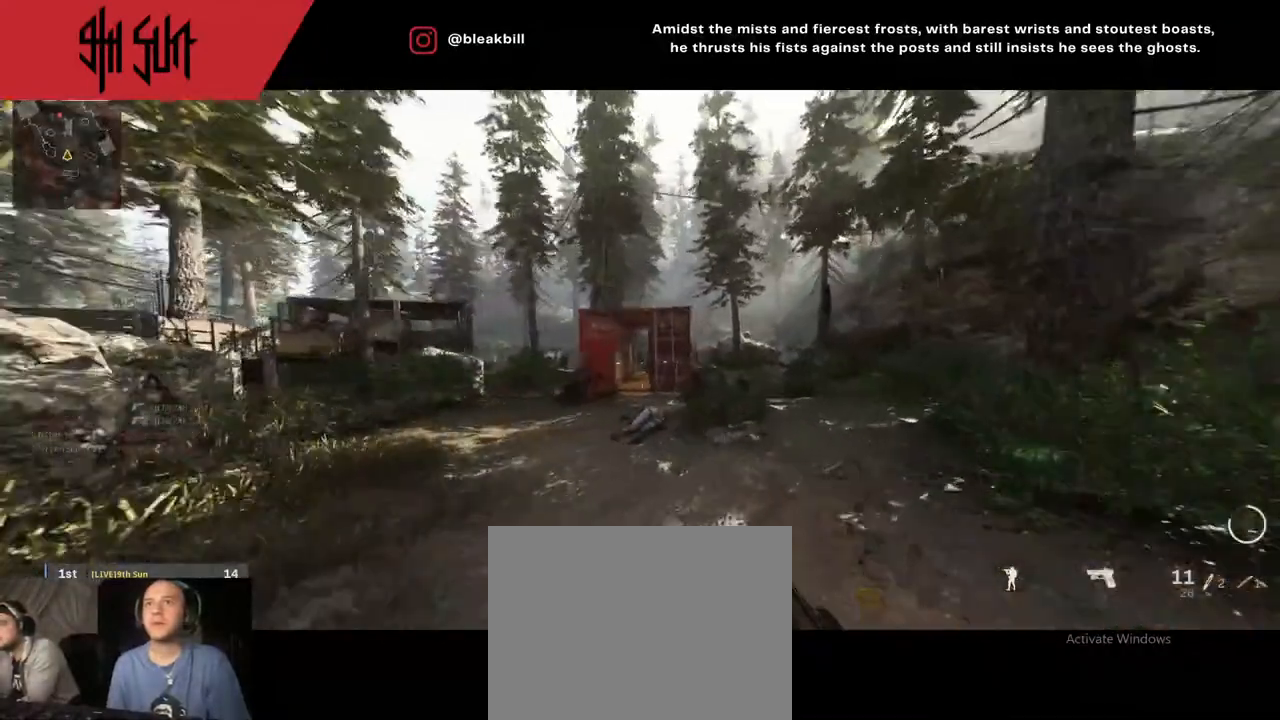
{"buttons": [], "left_stick": "up-right", "right_stick": "center", "events": [[33, "left_stick", "up-left"], [250, "TRIANGLE", "down"], [317, "left_stick", "up-right"], [333, "CIRCLE", "down"], [350, "TRIANGLE", "up"], [417, "CIRCLE", "up"]]}
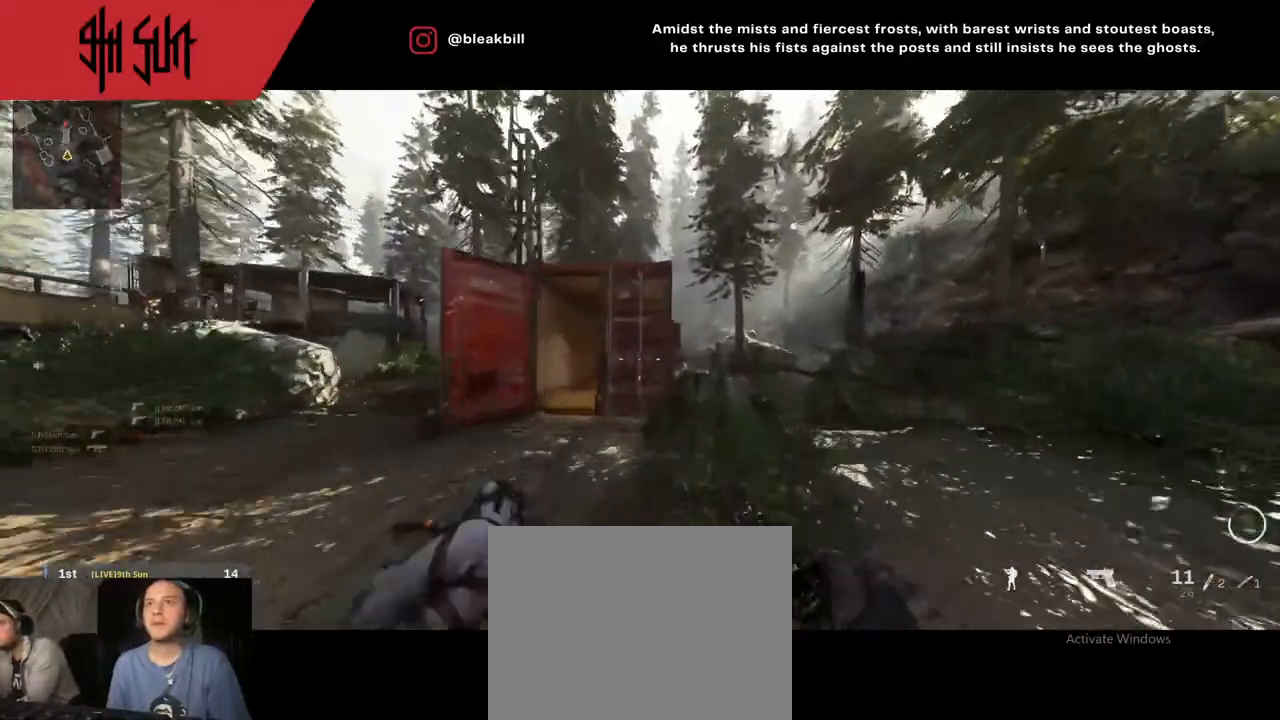
{"buttons": [], "left_stick": "left", "right_stick": "center", "events": [[33, "R1", "down"], [167, "R1", "up"], [267, "left_stick", "up-left"], [267, "right_stick", "up-right"], [450, "left_stick", "left"], [450, "right_stick", "center"]]}
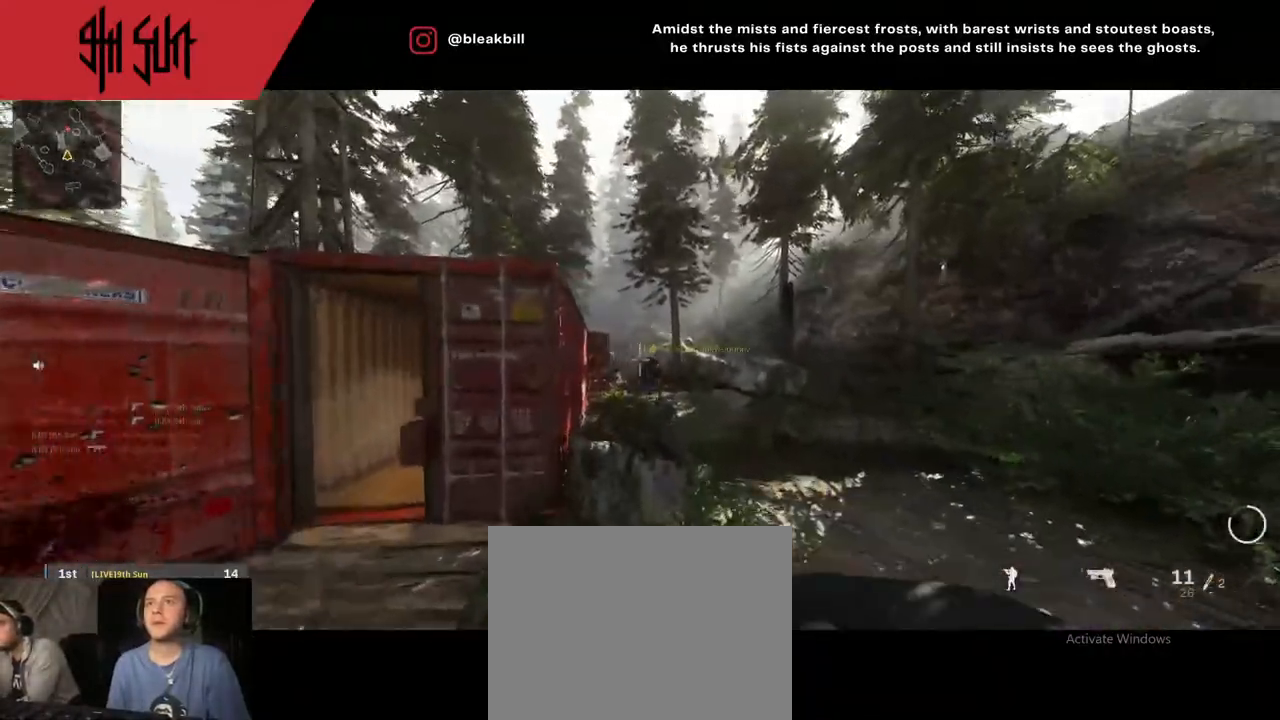
{"buttons": ["TRIANGLE"], "left_stick": "down", "right_stick": "center", "events": [[150, "TRIANGLE", "down"], [233, "right_stick", "right"], [400, "left_stick", "down"], [400, "right_stick", "center"]]}
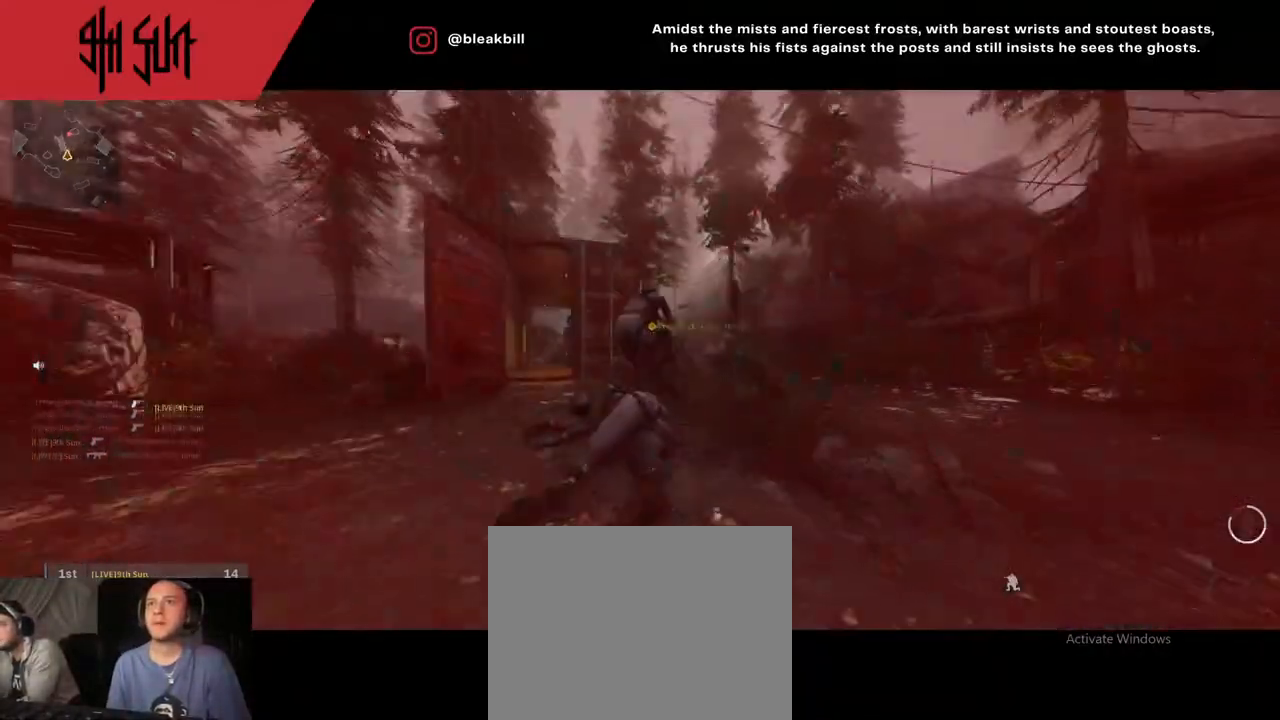
{"buttons": [], "left_stick": "up-right", "right_stick": "right", "events": [[83, "left_stick", "down-right"], [183, "TRIANGLE", "up"], [233, "L3", "down"], [233, "left_stick", "up"], [233, "right_stick", "right"], [333, "L3", "up"], [400, "left_stick", "up-right"]]}
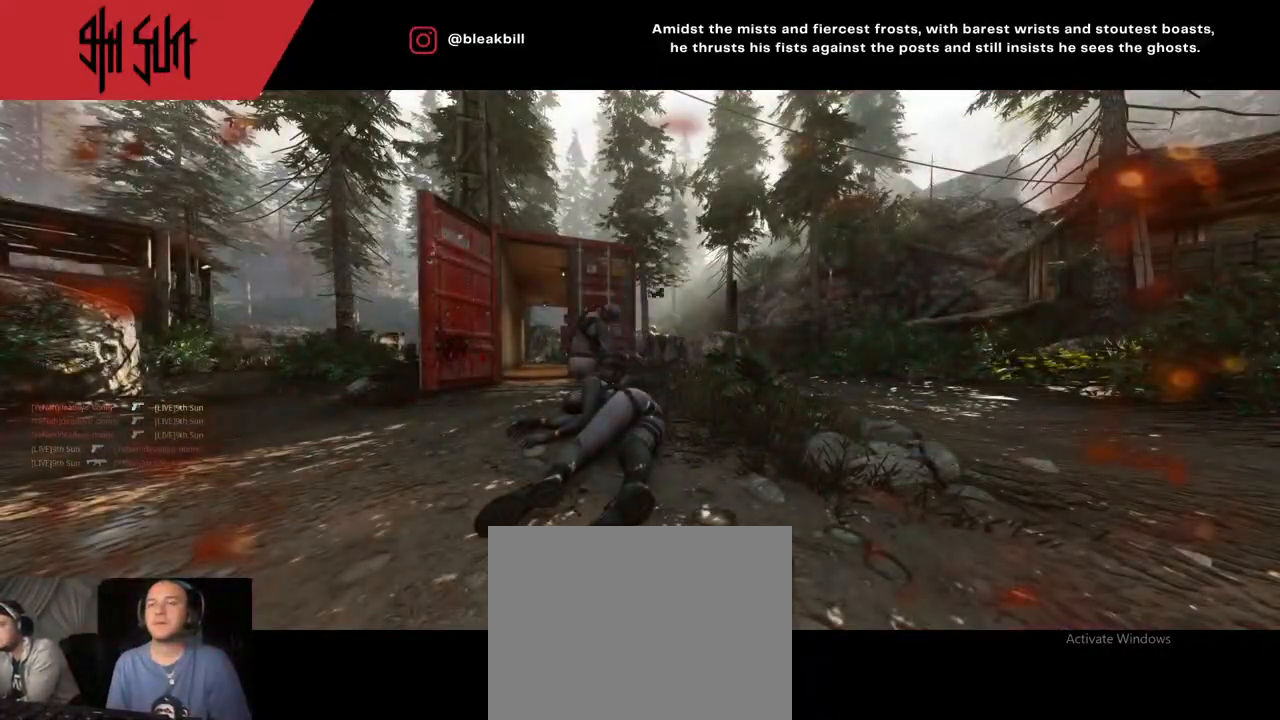
{"buttons": [], "left_stick": "up", "right_stick": "center", "events": [[33, "right_stick", "center"], [83, "SQUARE", "down"], [83, "left_stick", "center"], [217, "left_stick", "up"], [350, "SQUARE", "up"], [400, "SQUARE", "down"], [483, "SQUARE", "up"]]}
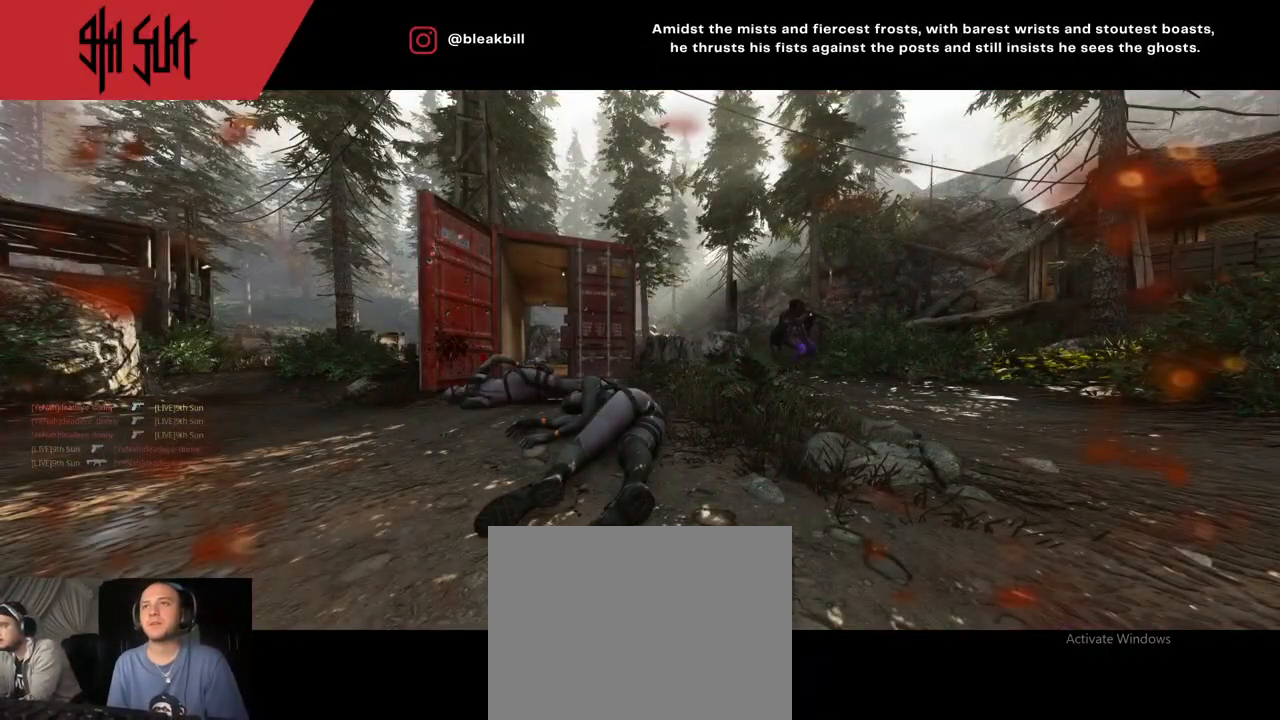
{"buttons": ["SQUARE"], "left_stick": "up", "right_stick": "center", "events": [[267, "SQUARE", "down"], [317, "SQUARE", "up"], [450, "SQUARE", "down"]]}
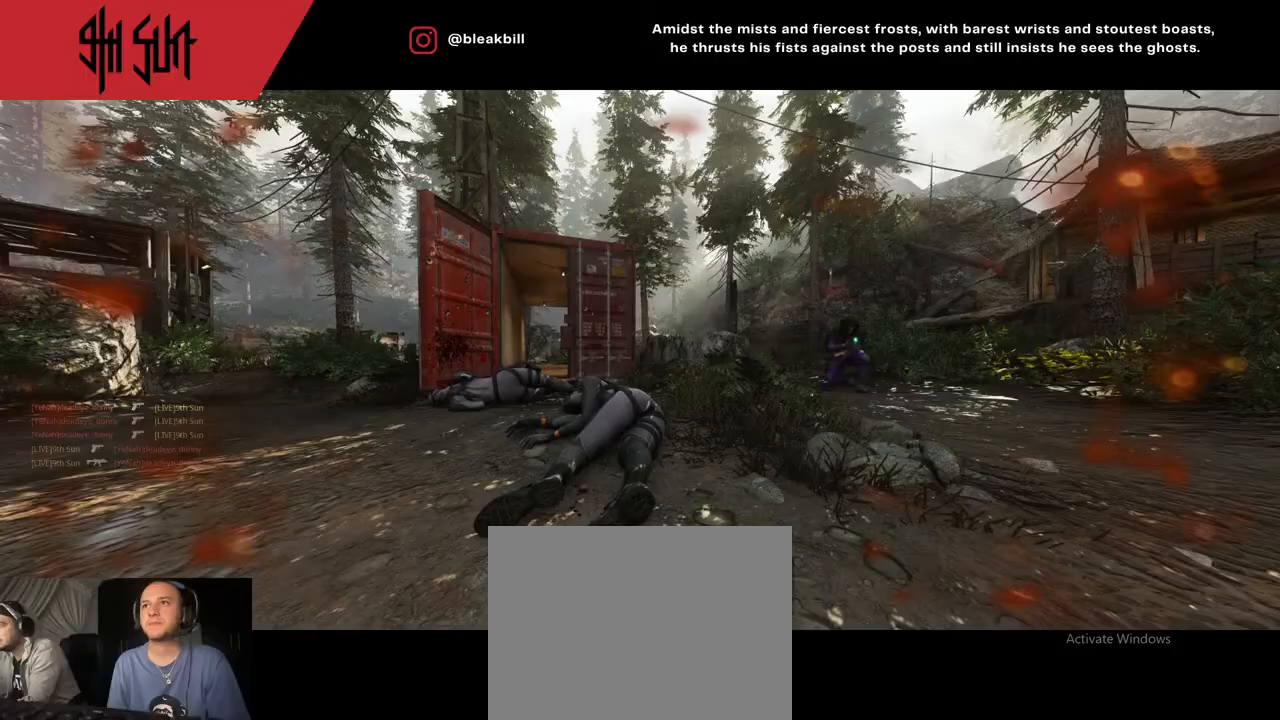
{"buttons": [], "left_stick": "up", "right_stick": "center", "events": [[100, "SQUARE", "up"], [133, "SQUARE", "down"], [167, "SQUARE", "up"], [350, "SQUARE", "down"], [433, "SQUARE", "up"]]}
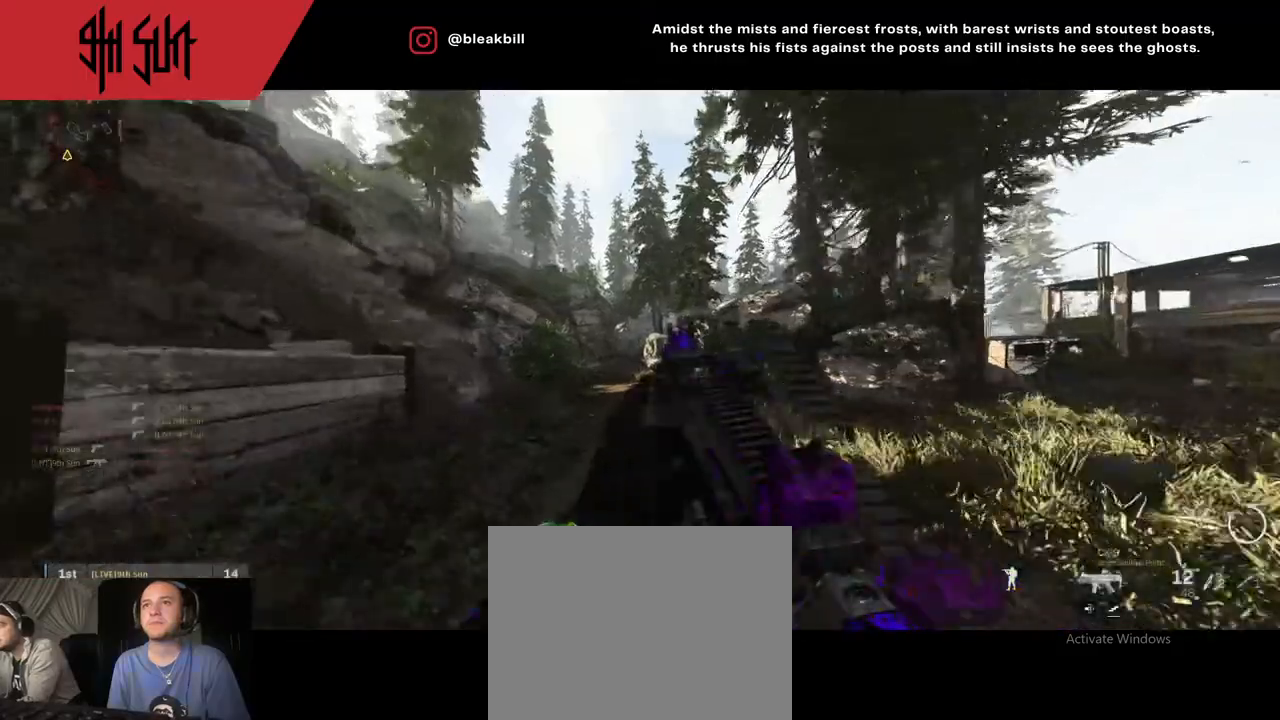
{"buttons": [], "left_stick": "up", "right_stick": "center", "events": [[117, "SQUARE", "down"], [133, "right_stick", "right"], [167, "CROSS", "down"], [183, "SQUARE", "up"], [300, "CROSS", "up"], [433, "right_stick", "center"]]}
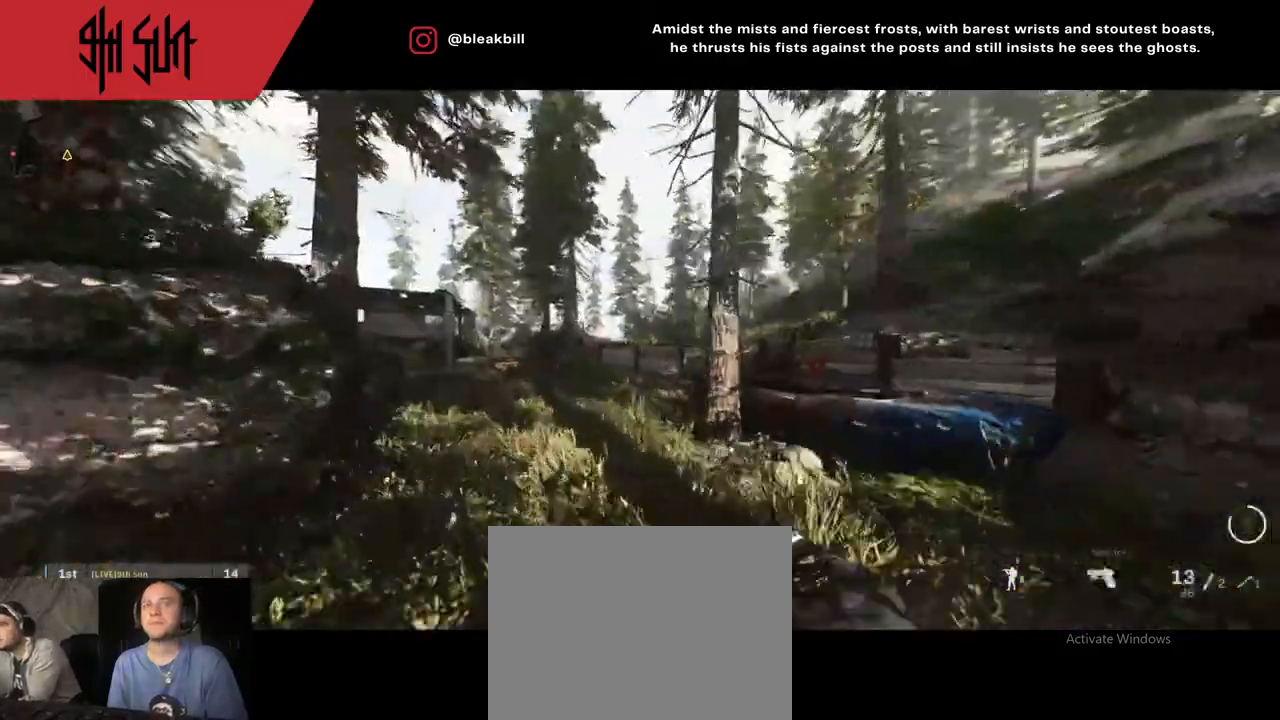
{"buttons": ["DPAD_RIGHT"], "left_stick": "up", "right_stick": "left", "events": [[167, "right_stick", "left"], [450, "DPAD_RIGHT", "down"]]}
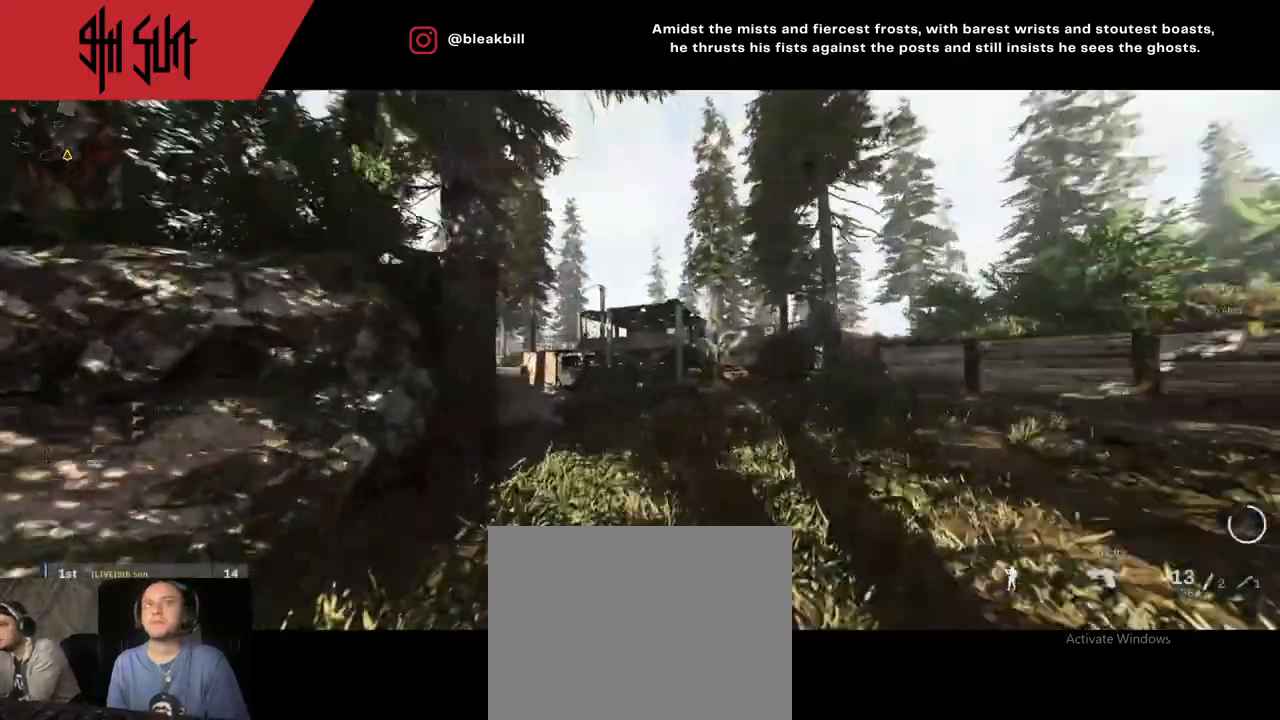
{"buttons": ["CIRCLE"], "left_stick": "up-right", "right_stick": "center", "events": [[33, "DPAD_RIGHT", "up"], [250, "left_stick", "up-right"], [250, "right_stick", "center"], [283, "TRIANGLE", "down"], [350, "CIRCLE", "down"], [400, "TRIANGLE", "up"]]}
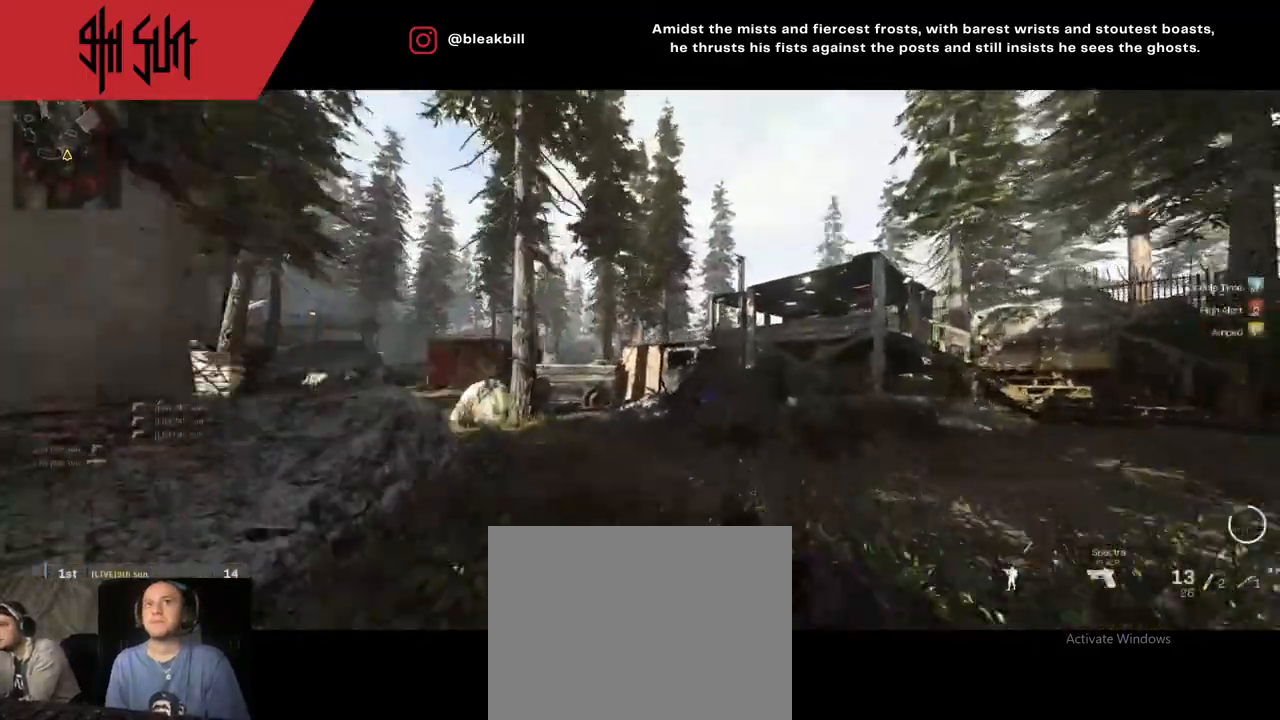
{"buttons": ["DPAD_RIGHT"], "left_stick": "up", "right_stick": "left", "events": [[133, "CIRCLE", "up"], [250, "left_stick", "up"], [250, "right_stick", "left"], [500, "DPAD_RIGHT", "down"]]}
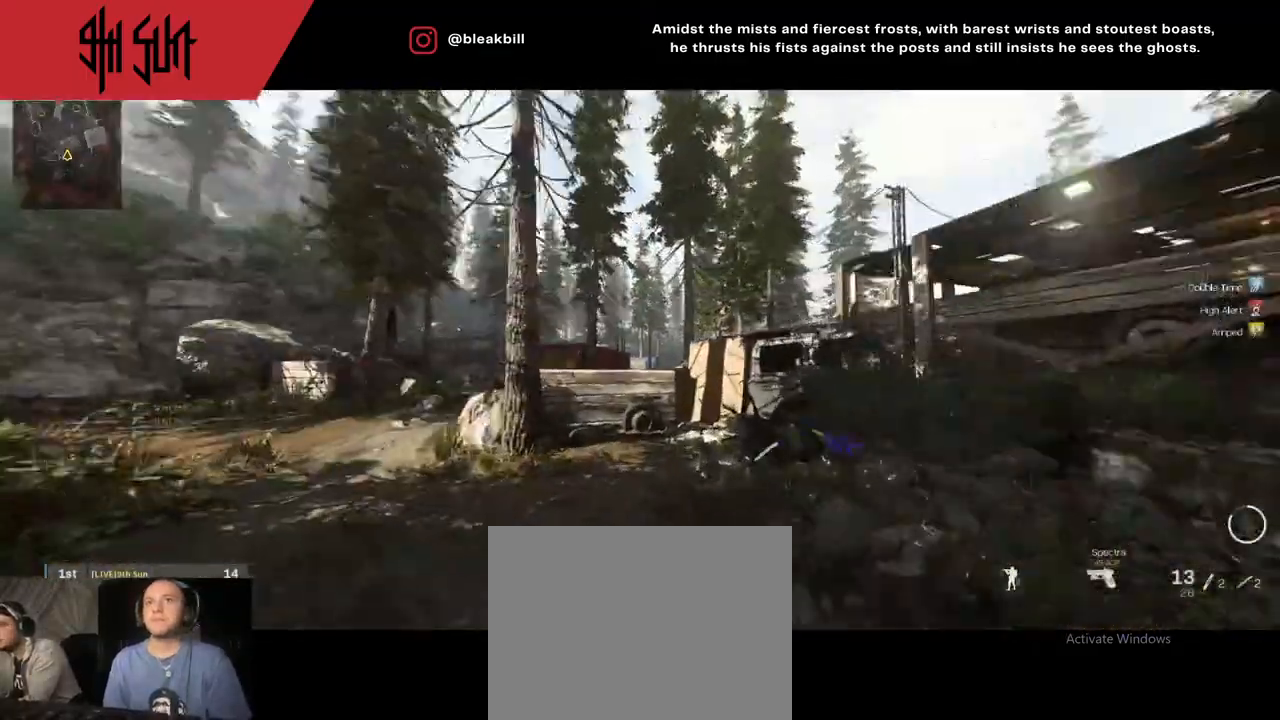
{"buttons": ["R1"], "left_stick": "down-right", "right_stick": "center", "events": [[167, "DPAD_RIGHT", "up"], [200, "TRIANGLE", "down"], [250, "TRIANGLE", "up"], [283, "CIRCLE", "down"], [283, "right_stick", "center"], [300, "left_stick", "right"], [367, "CIRCLE", "up"], [417, "left_stick", "down-right"], [483, "R1", "down"]]}
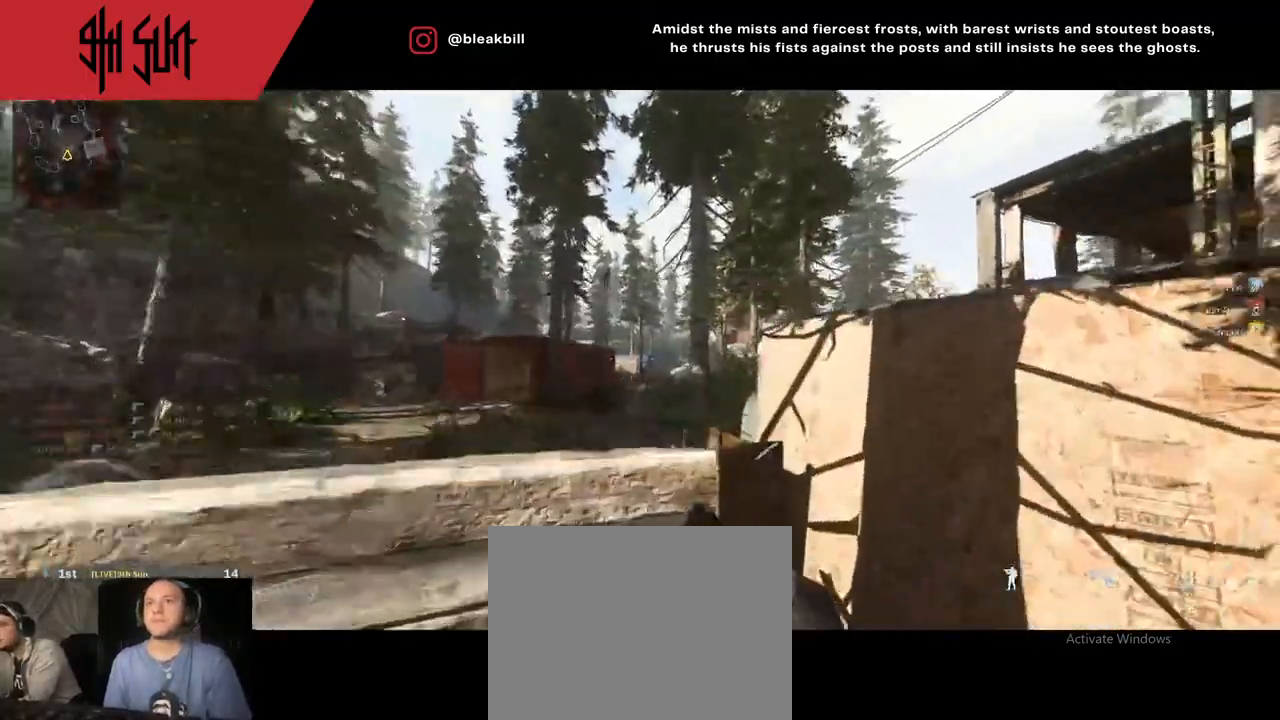
{"buttons": ["TRIANGLE"], "left_stick": "down", "right_stick": "up", "events": [[83, "right_stick", "right"], [133, "left_stick", "down-left"], [133, "right_stick", "center"], [167, "R1", "up"], [167, "TRIANGLE", "down"], [300, "left_stick", "down"], [300, "right_stick", "up"]]}
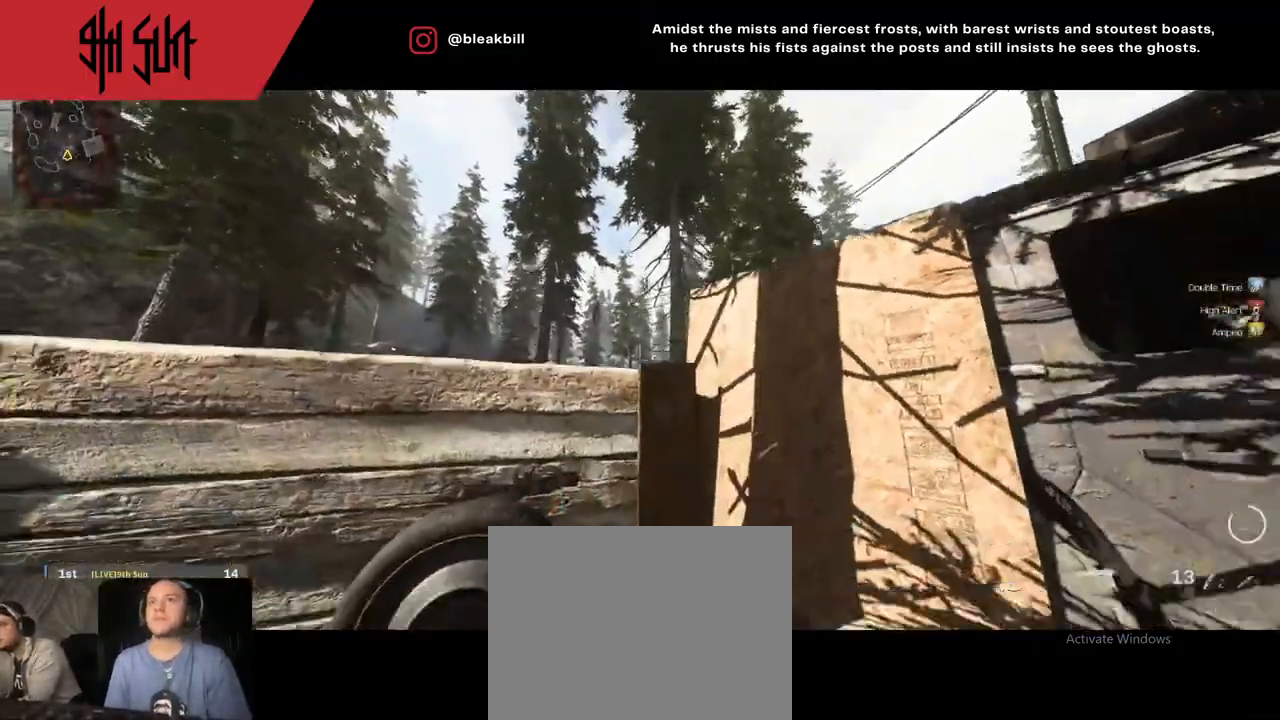
{"buttons": [], "left_stick": "up", "right_stick": "center", "events": [[17, "TRIANGLE", "up"], [17, "right_stick", "center"], [400, "left_stick", "right"], [483, "left_stick", "up"]]}
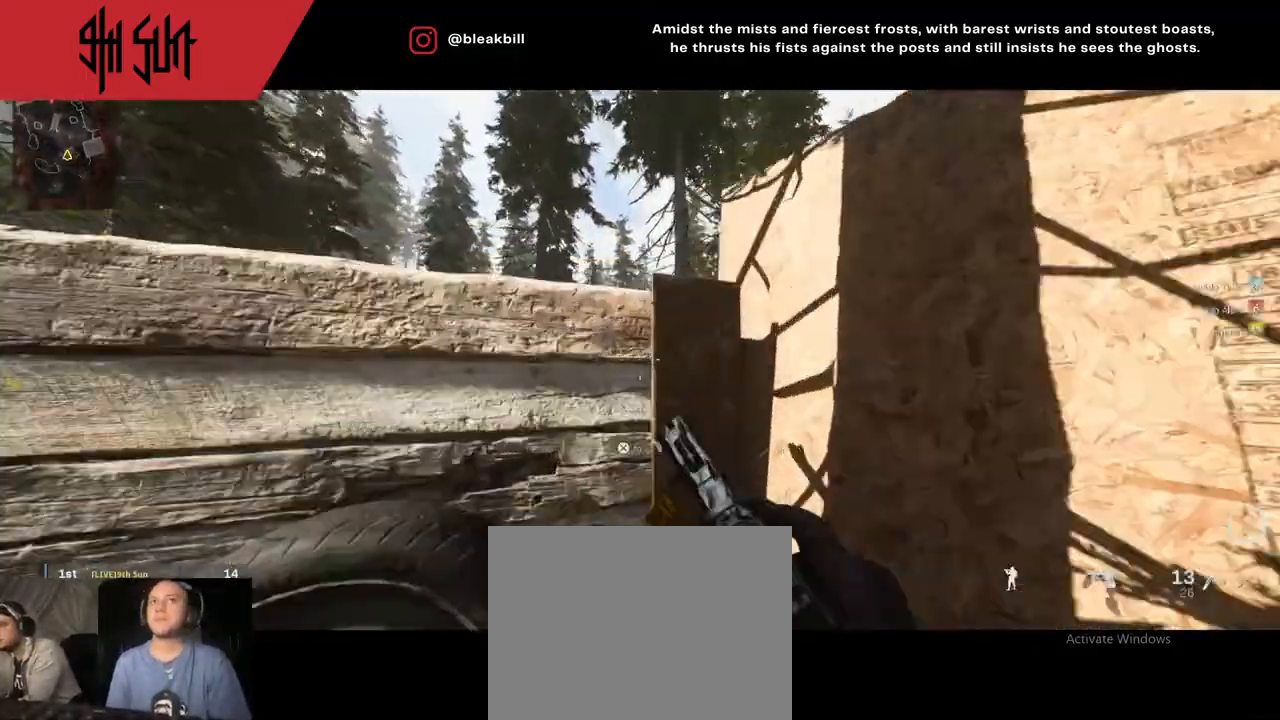
{"buttons": [], "left_stick": "up", "right_stick": "center", "events": [[83, "left_stick", "down-left"], [150, "right_stick", "left"], [233, "left_stick", "up-left"], [250, "right_stick", "center"], [300, "CIRCLE", "down"], [300, "left_stick", "up"], [433, "CIRCLE", "up"]]}
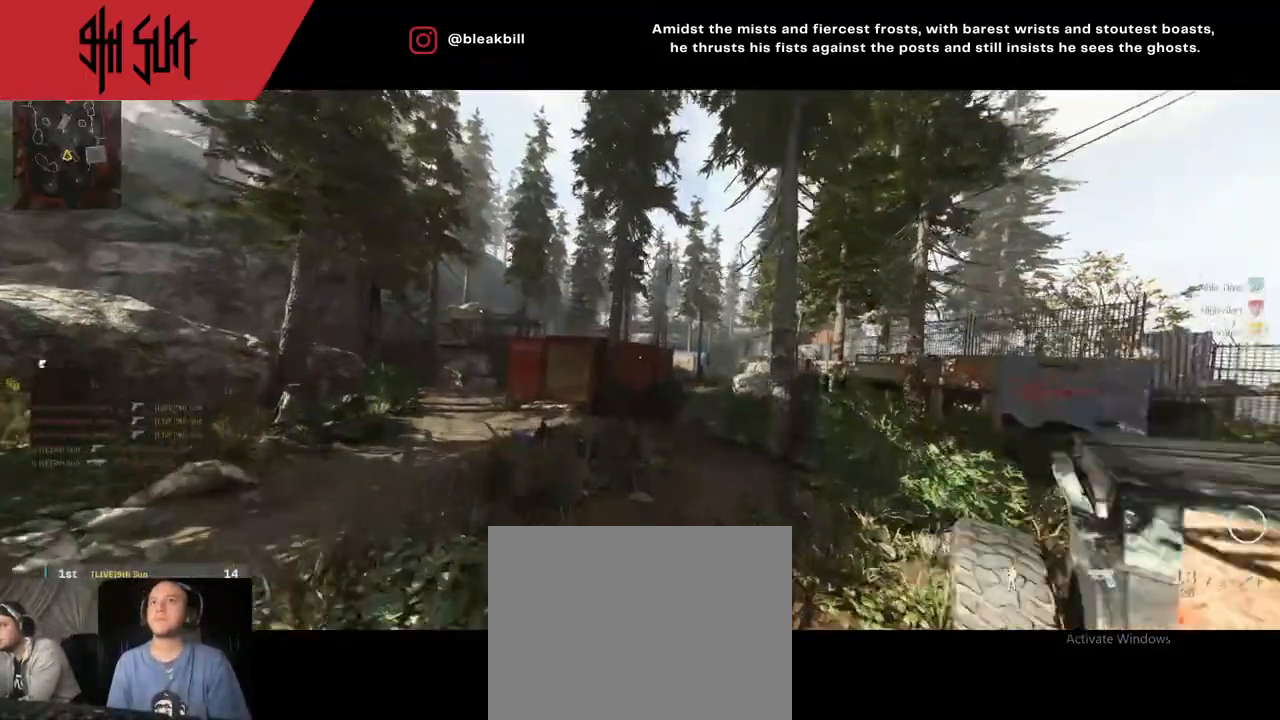
{"buttons": [], "left_stick": "up-left", "right_stick": "center", "events": [[50, "left_stick", "up-right"], [350, "left_stick", "up"], [500, "left_stick", "up-left"]]}
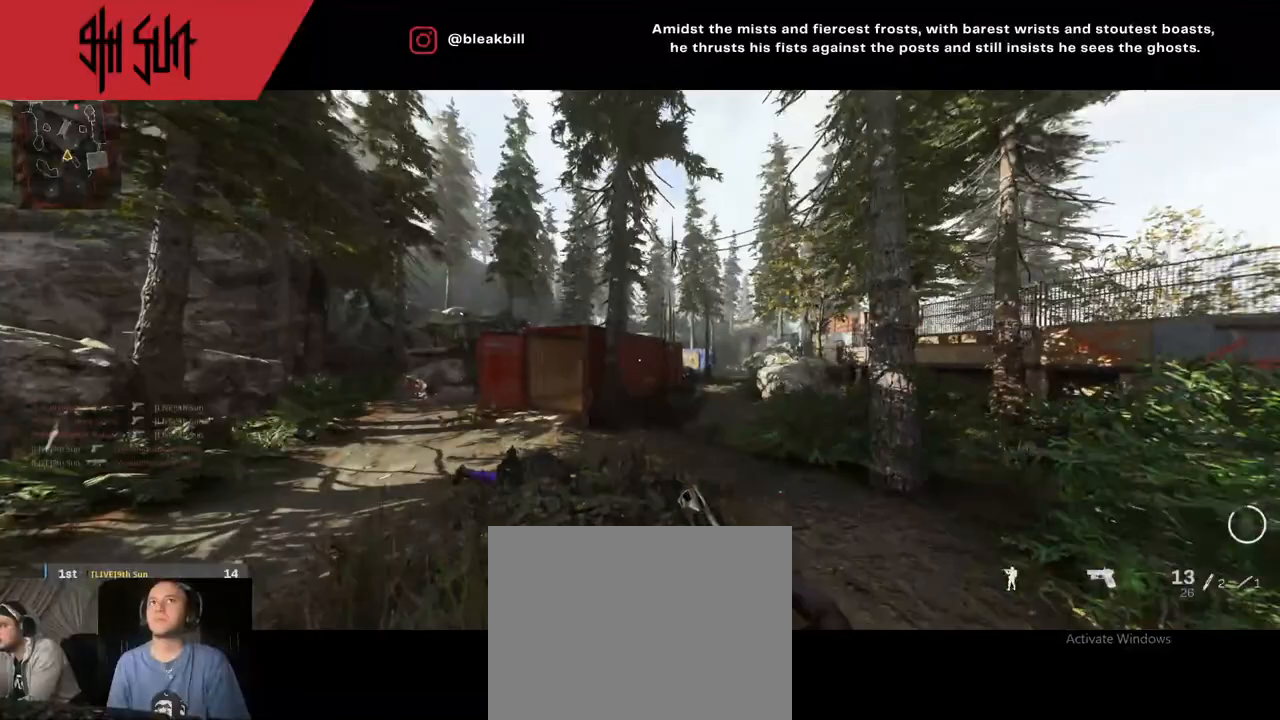
{"buttons": [], "left_stick": "center", "right_stick": "right", "events": [[17, "right_stick", "left"], [217, "right_stick", "center"], [267, "right_stick", "right"], [400, "left_stick", "center"]]}
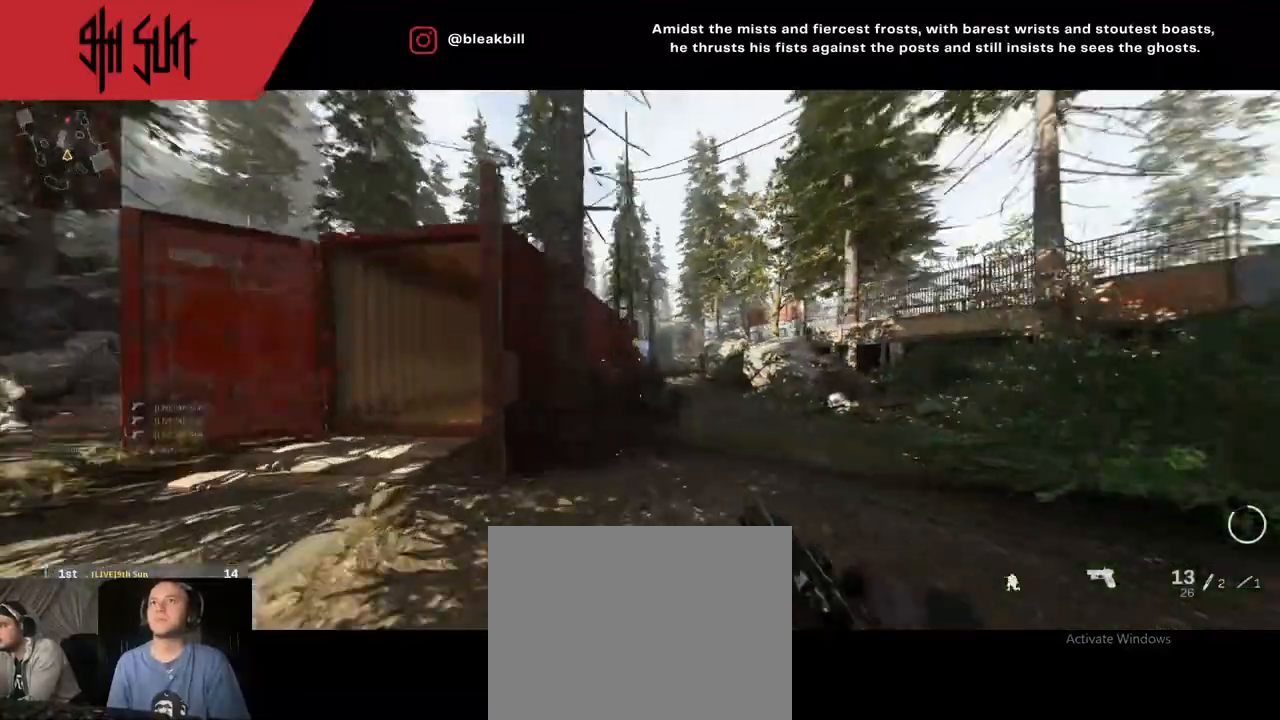
{"buttons": ["L2"], "left_stick": "center", "right_stick": "center", "events": [[133, "left_stick", "right"], [167, "CIRCLE", "down"], [167, "L2", "down"], [167, "right_stick", "center"], [267, "CIRCLE", "up"], [367, "left_stick", "center"]]}
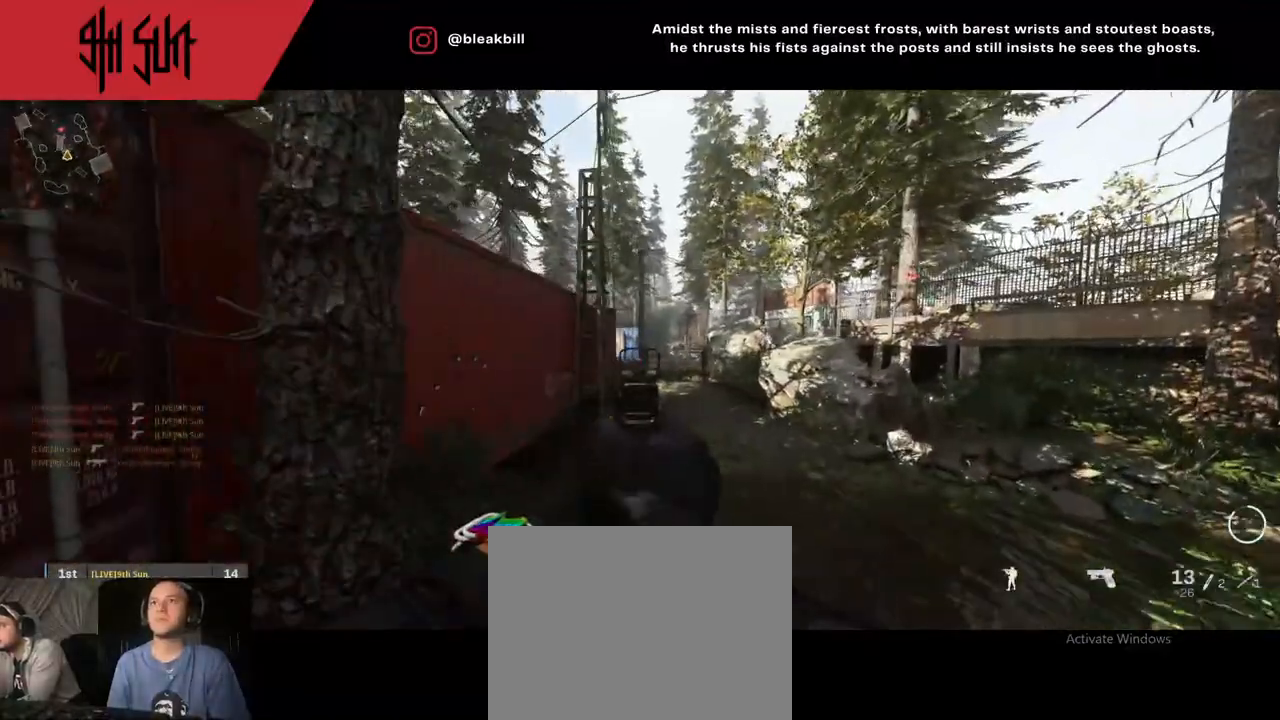
{"buttons": ["L2"], "left_stick": "down-right", "right_stick": "center", "events": [[33, "left_stick", "up"], [200, "left_stick", "center"], [367, "left_stick", "down"], [467, "left_stick", "down-right"]]}